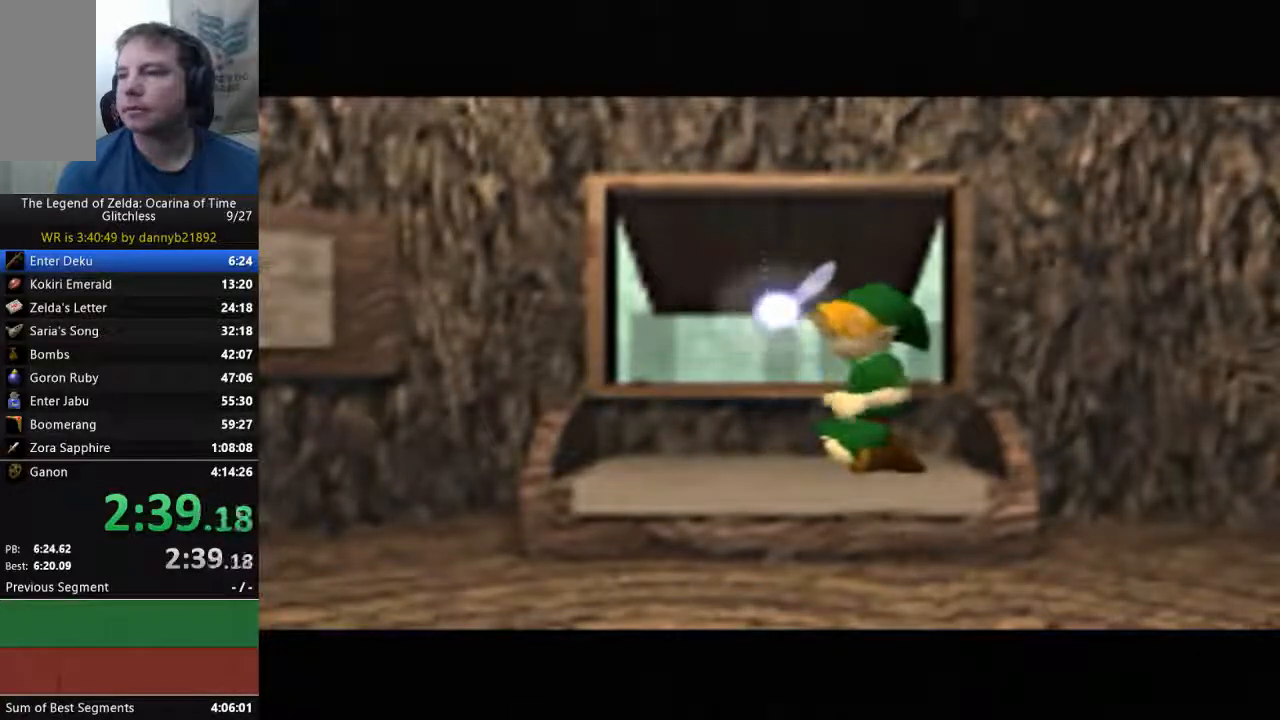
Gameplay with a controller (Nintendo layout); each line is a JSON object with the inputs held at the frame after it. "events" lists button and stick changes between this image and that frame as [ms after this image, input, new state], when the widget could be followed in between. Not read: L3 R3 Z.
{"buttons": ["B"], "left_stick": "center", "events": [[33, "A", "up"], [133, "A", "down"], [167, "B", "up"], [333, "A", "up"], [333, "B", "down"]]}
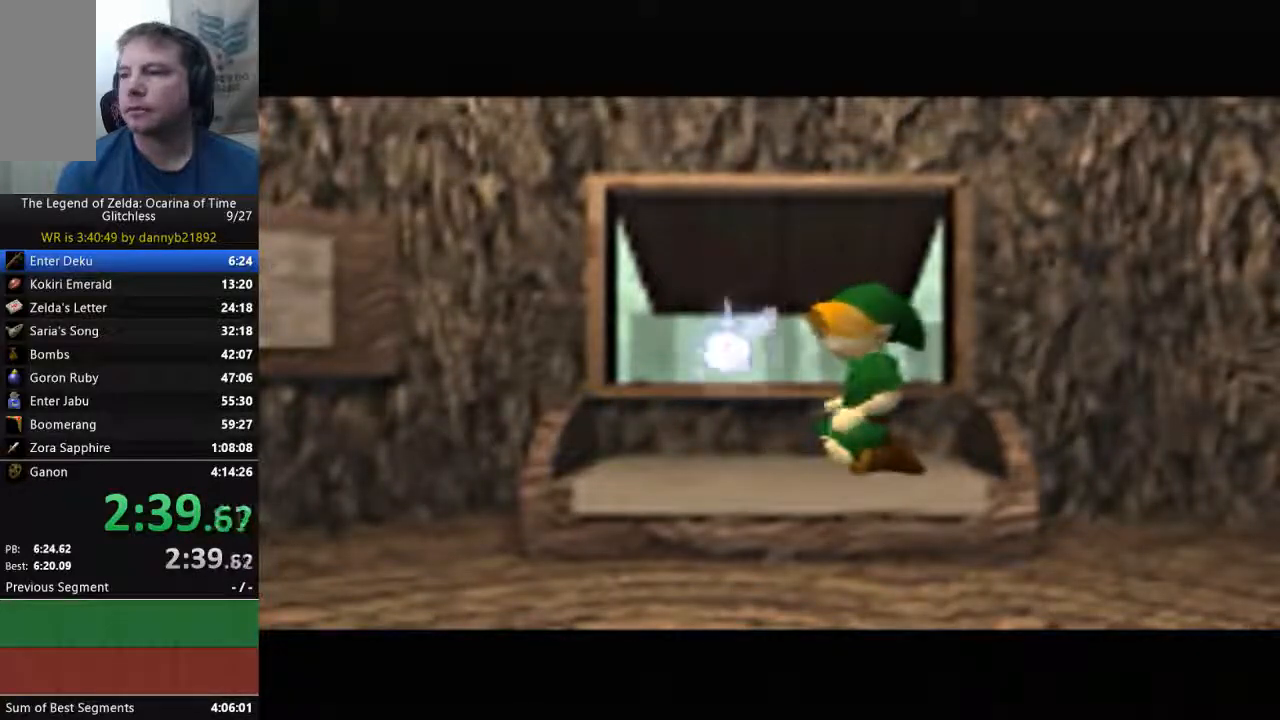
{"buttons": ["A", "B"], "left_stick": "center", "events": [[67, "A", "down"], [133, "B", "up"], [200, "B", "down"], [267, "A", "up"], [400, "A", "down"]]}
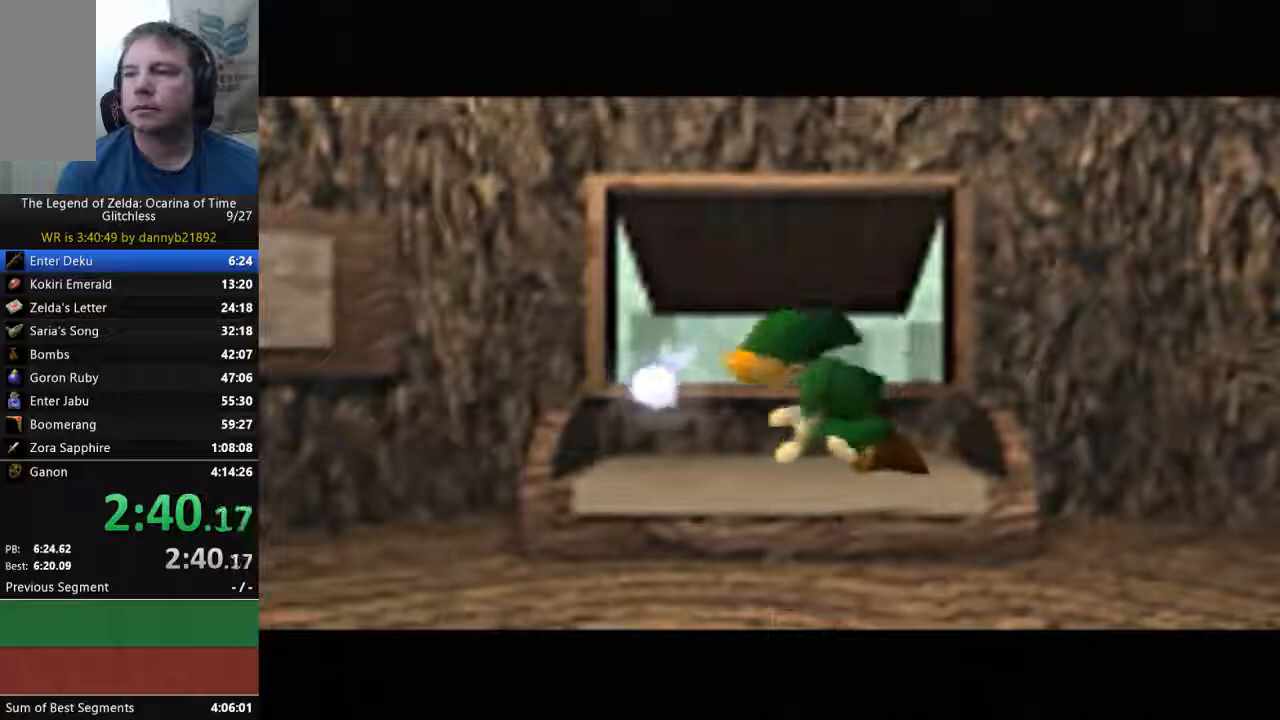
{"buttons": ["B"], "left_stick": "center", "events": [[67, "A", "up"], [233, "A", "down"], [233, "B", "up"], [400, "A", "up"], [467, "B", "down"]]}
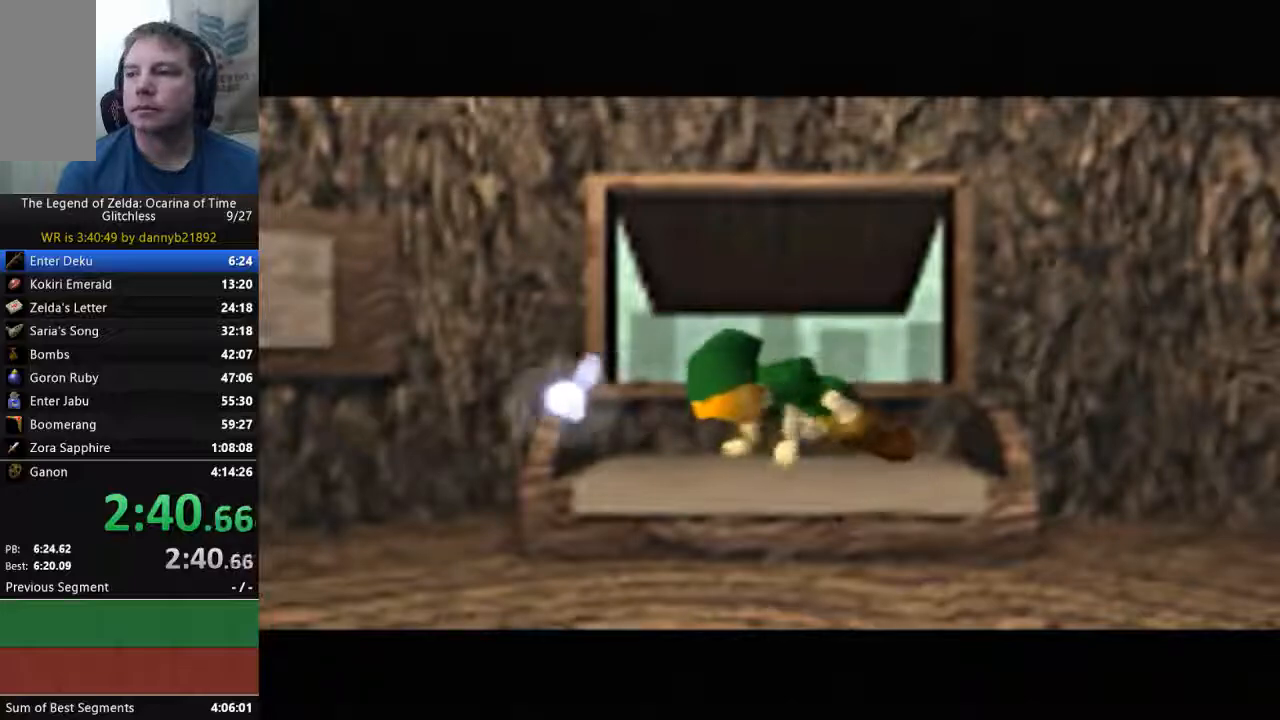
{"buttons": ["A", "B"], "left_stick": "center", "events": [[133, "B", "up"], [167, "A", "down"], [300, "A", "up"], [300, "B", "down"], [500, "A", "down"]]}
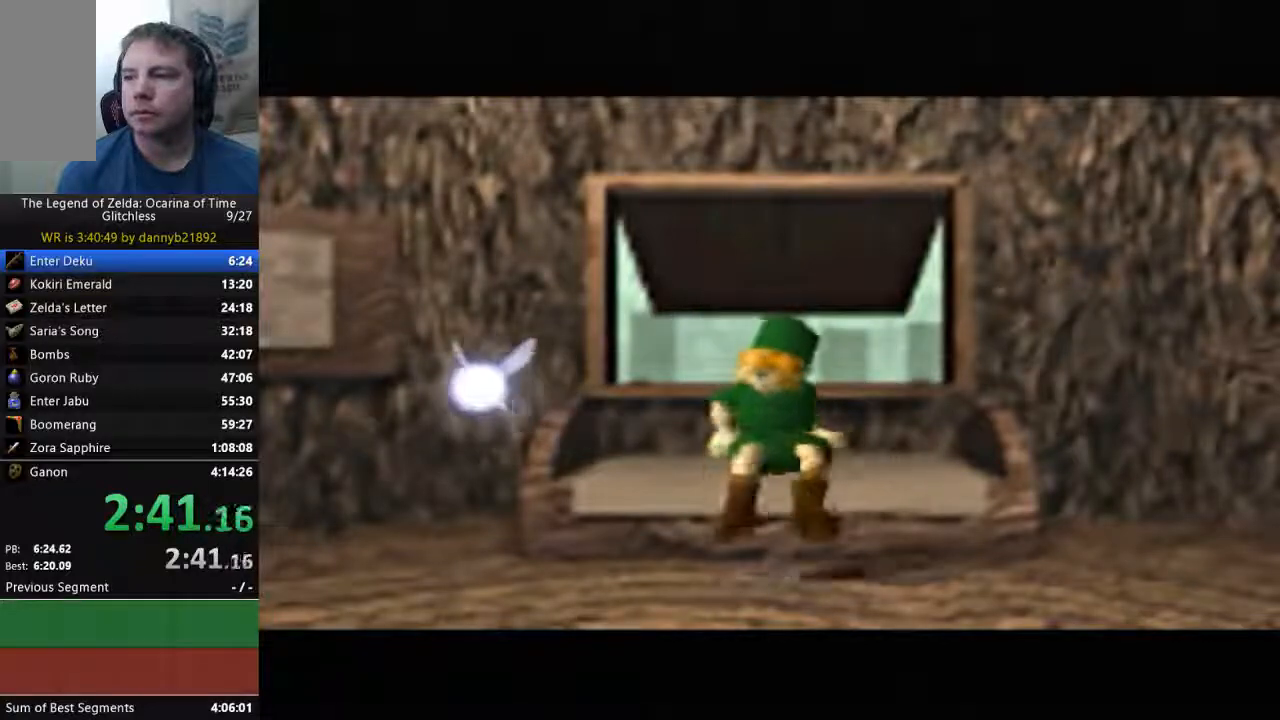
{"buttons": ["B"], "left_stick": "center", "events": [[133, "A", "up"], [333, "A", "down"], [367, "B", "up"], [467, "A", "up"], [500, "B", "down"]]}
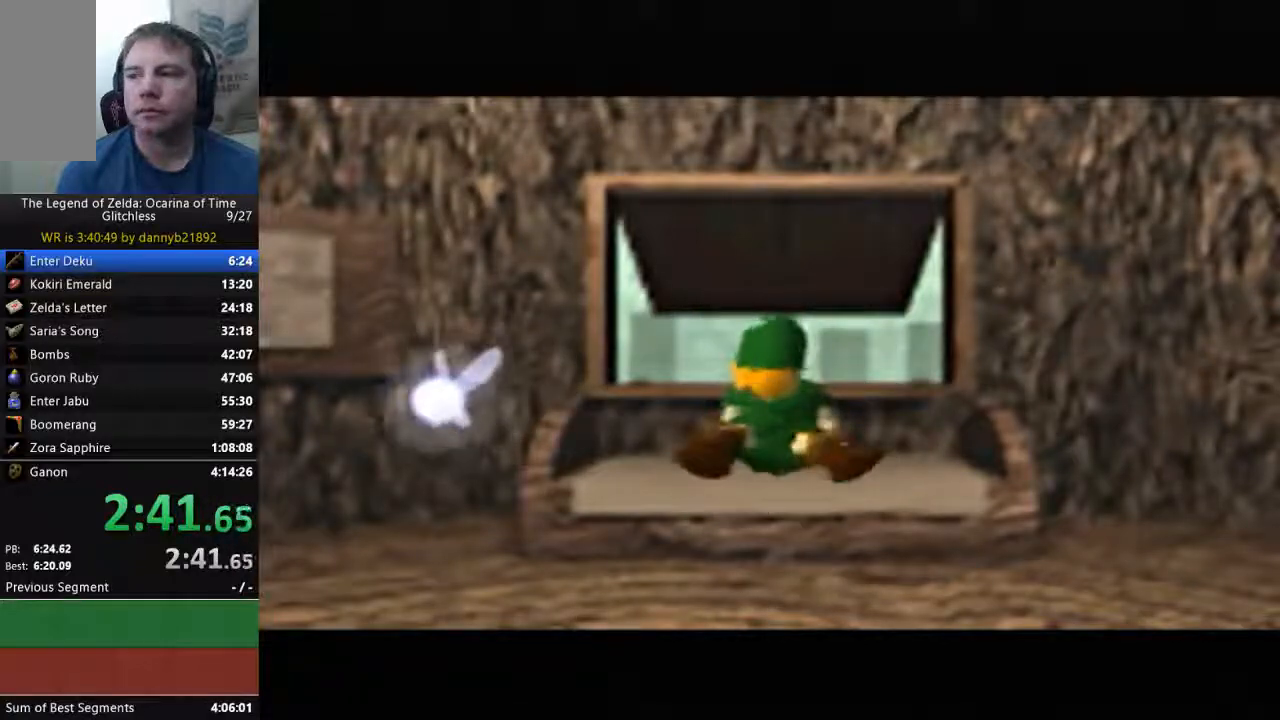
{"buttons": ["A"], "left_stick": "center", "events": [[133, "B", "up"], [167, "A", "down"], [333, "A", "up"], [333, "B", "down"], [433, "B", "up"], [467, "A", "down"]]}
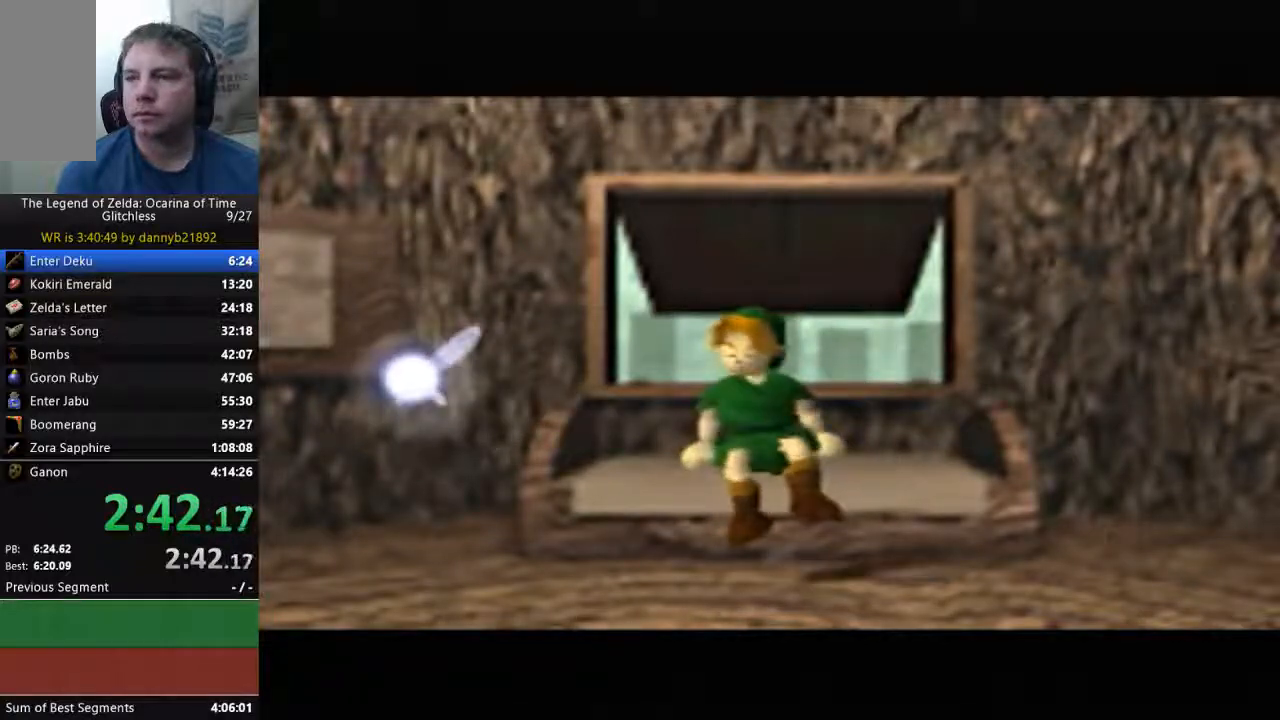
{"buttons": ["B"], "left_stick": "center", "events": [[100, "A", "up"], [200, "B", "down"], [367, "B", "up"], [400, "A", "down"], [500, "A", "up"], [500, "B", "down"]]}
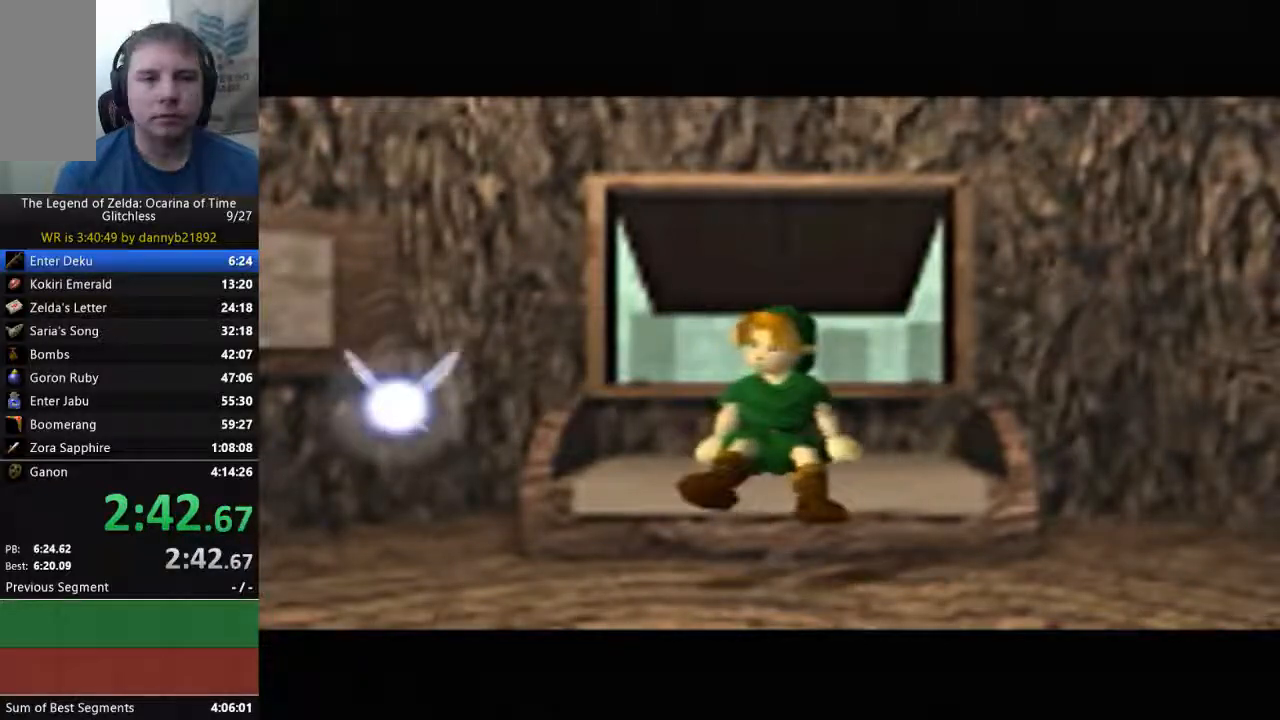
{"buttons": [], "left_stick": "center", "events": [[67, "B", "up"], [100, "A", "down"], [200, "A", "up"], [200, "B", "down"], [300, "B", "up"], [333, "A", "down"], [400, "A", "up"], [400, "B", "down"], [500, "B", "up"]]}
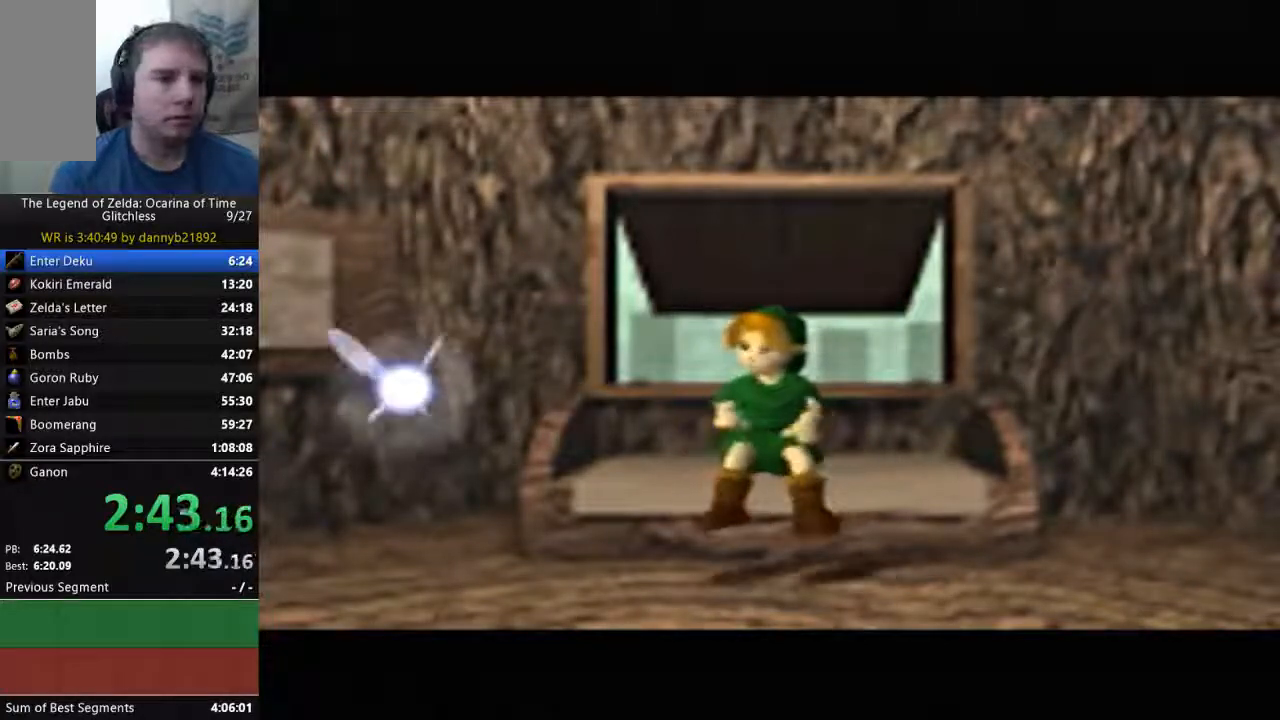
{"buttons": ["A"], "left_stick": "center", "events": [[33, "A", "down"], [133, "A", "up"], [167, "B", "down"], [267, "A", "down"], [267, "B", "up"], [367, "B", "down"], [400, "A", "up"], [500, "A", "down"], [500, "B", "up"]]}
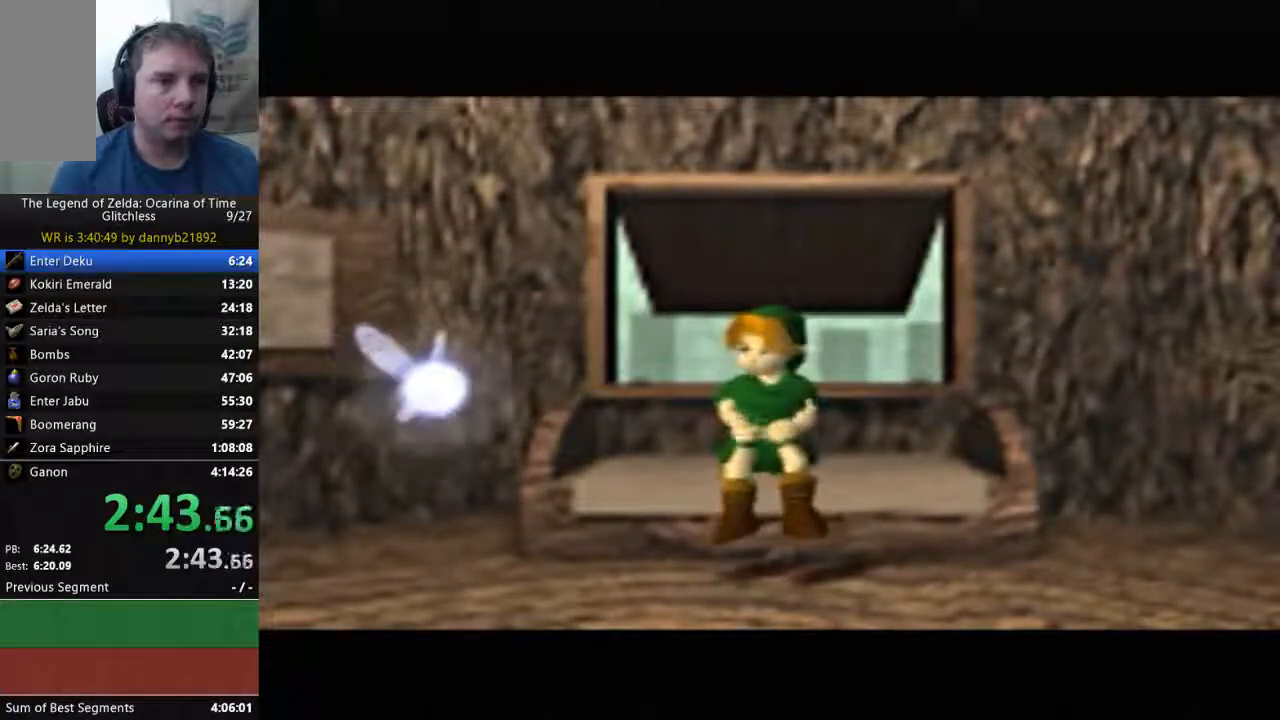
{"buttons": ["A"], "left_stick": "center", "events": [[133, "B", "down"], [200, "B", "up"], [367, "B", "down"], [467, "B", "up"]]}
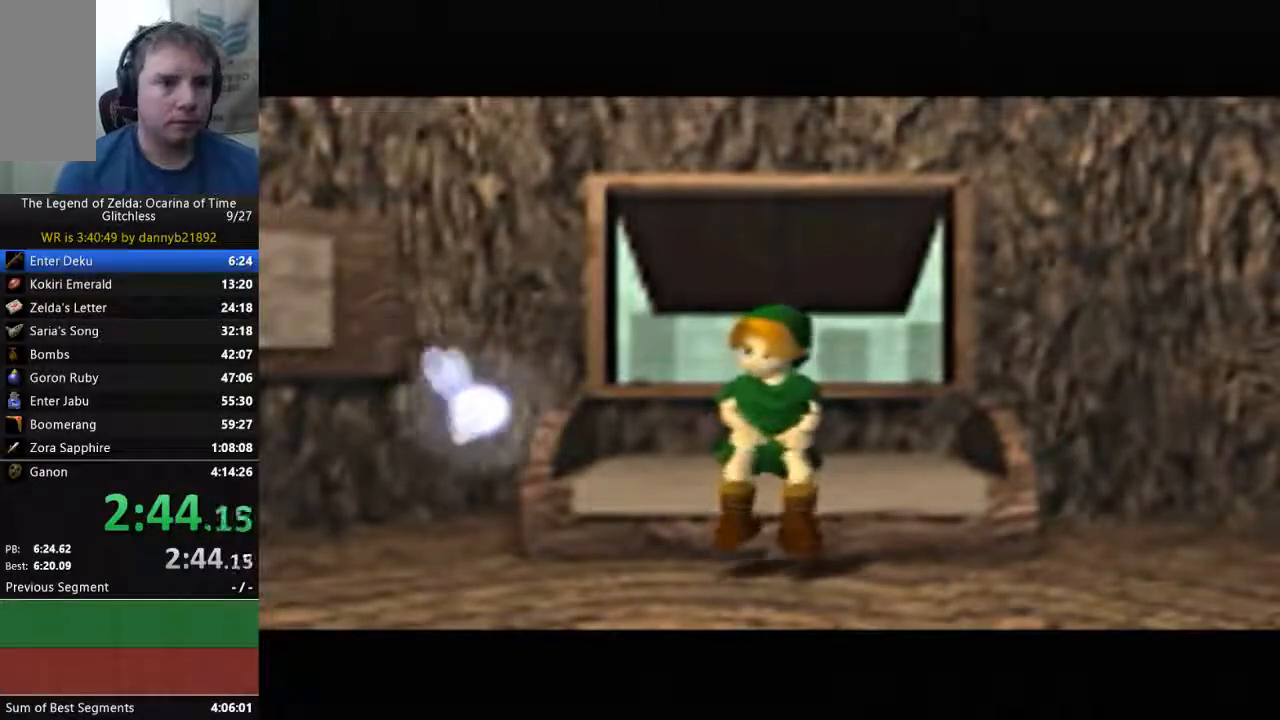
{"buttons": ["B"], "left_stick": "center", "events": [[33, "A", "up"], [33, "B", "down"], [167, "A", "down"], [167, "B", "up"], [300, "A", "up"], [333, "B", "down"], [400, "A", "down"], [400, "B", "up"], [500, "A", "up"], [500, "B", "down"]]}
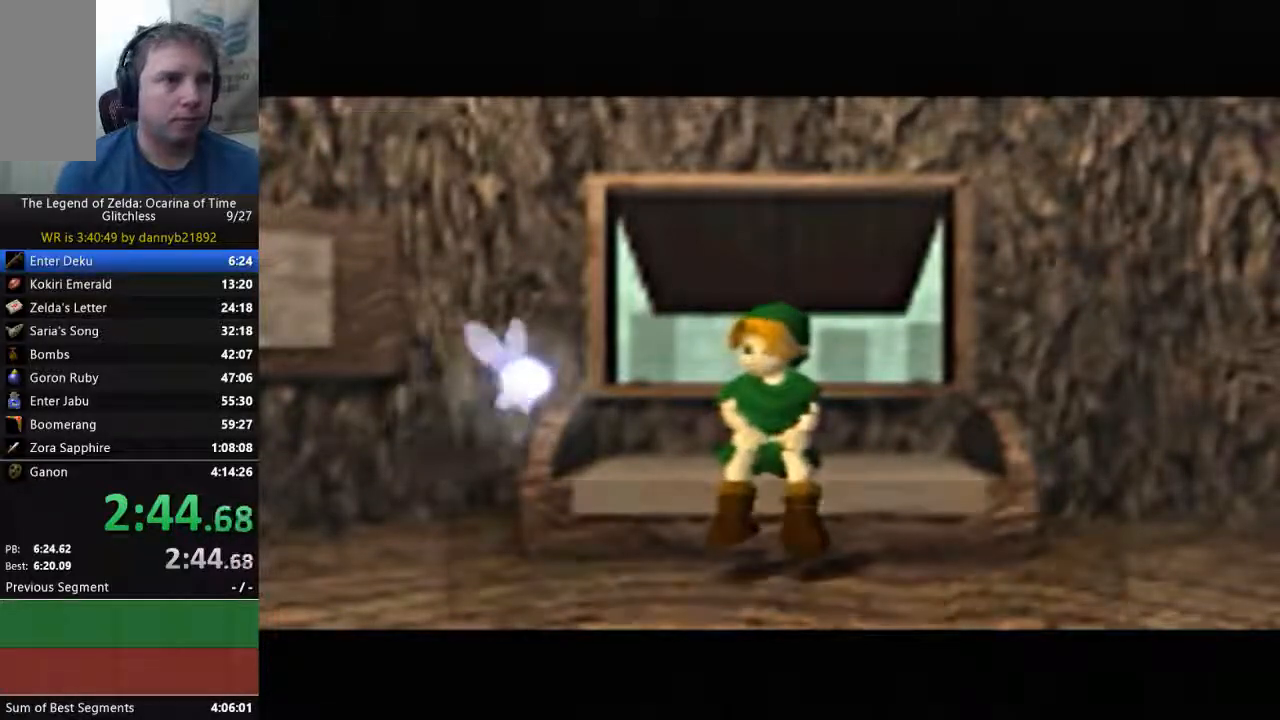
{"buttons": ["B"], "left_stick": "center", "events": [[100, "B", "up"], [133, "A", "down"], [233, "A", "up"], [233, "B", "down"], [367, "A", "down"], [367, "B", "up"], [467, "A", "up"], [467, "B", "down"]]}
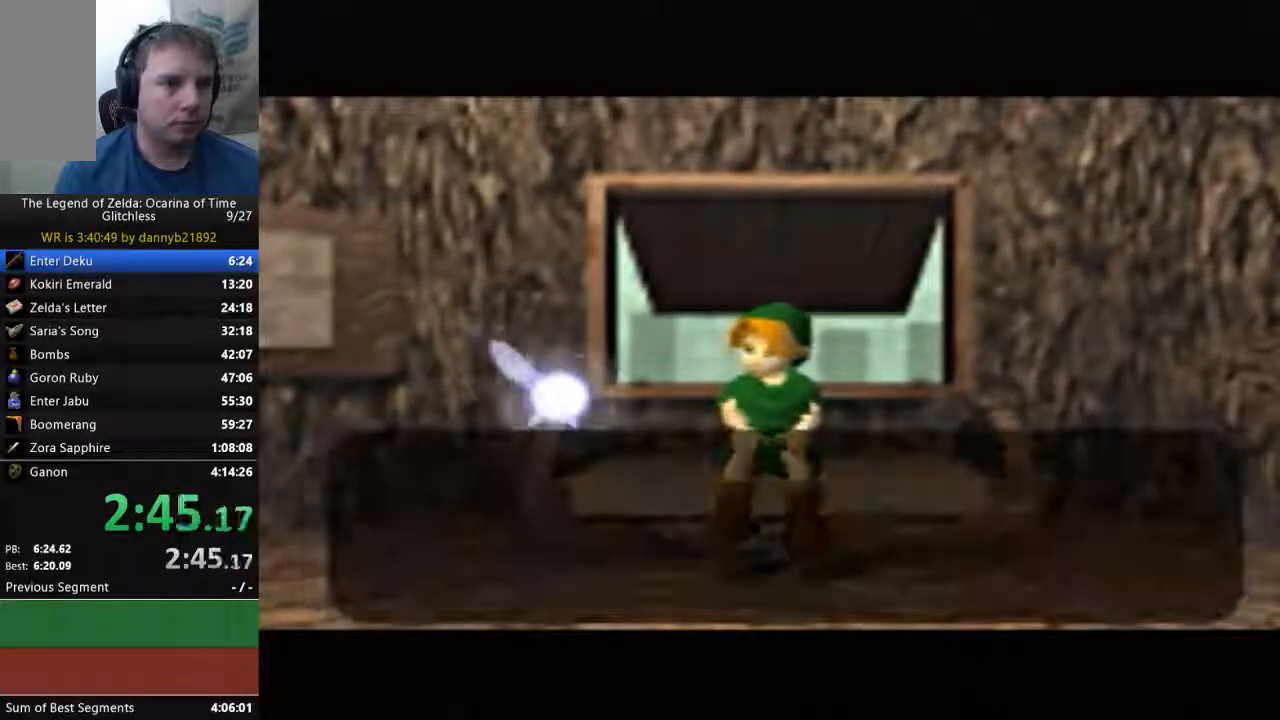
{"buttons": ["A"], "left_stick": "center", "events": [[67, "A", "down"], [67, "B", "up"], [200, "A", "up"], [200, "B", "down"], [267, "A", "down"], [300, "B", "up"], [400, "A", "up"], [400, "B", "down"], [467, "A", "down"], [467, "B", "up"]]}
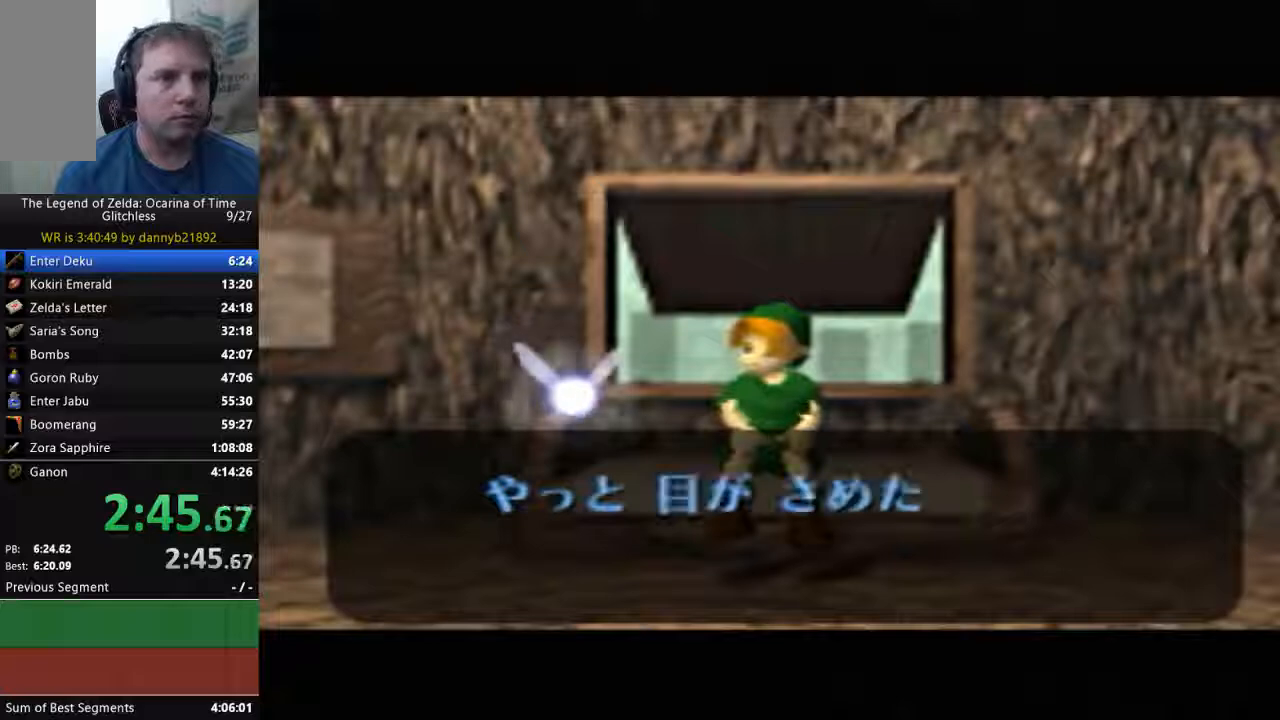
{"buttons": ["B"], "left_stick": "center", "events": [[67, "A", "up"], [67, "B", "down"], [167, "A", "down"], [167, "B", "up"], [300, "A", "up"], [300, "B", "down"], [400, "A", "down"], [400, "B", "up"], [500, "A", "up"], [500, "B", "down"]]}
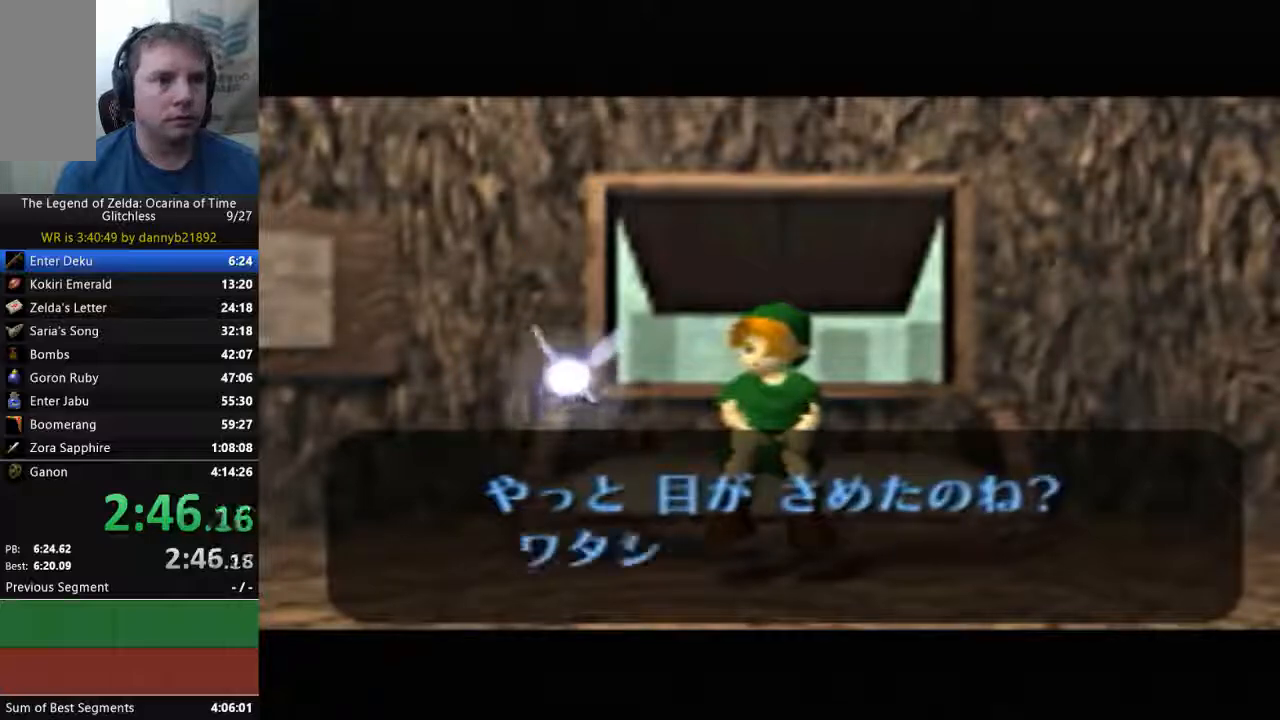
{"buttons": ["B"], "left_stick": "center", "events": [[100, "A", "down"], [100, "B", "up"], [233, "A", "up"], [233, "B", "down"], [333, "A", "down"], [333, "B", "up"], [433, "A", "up"], [433, "B", "down"]]}
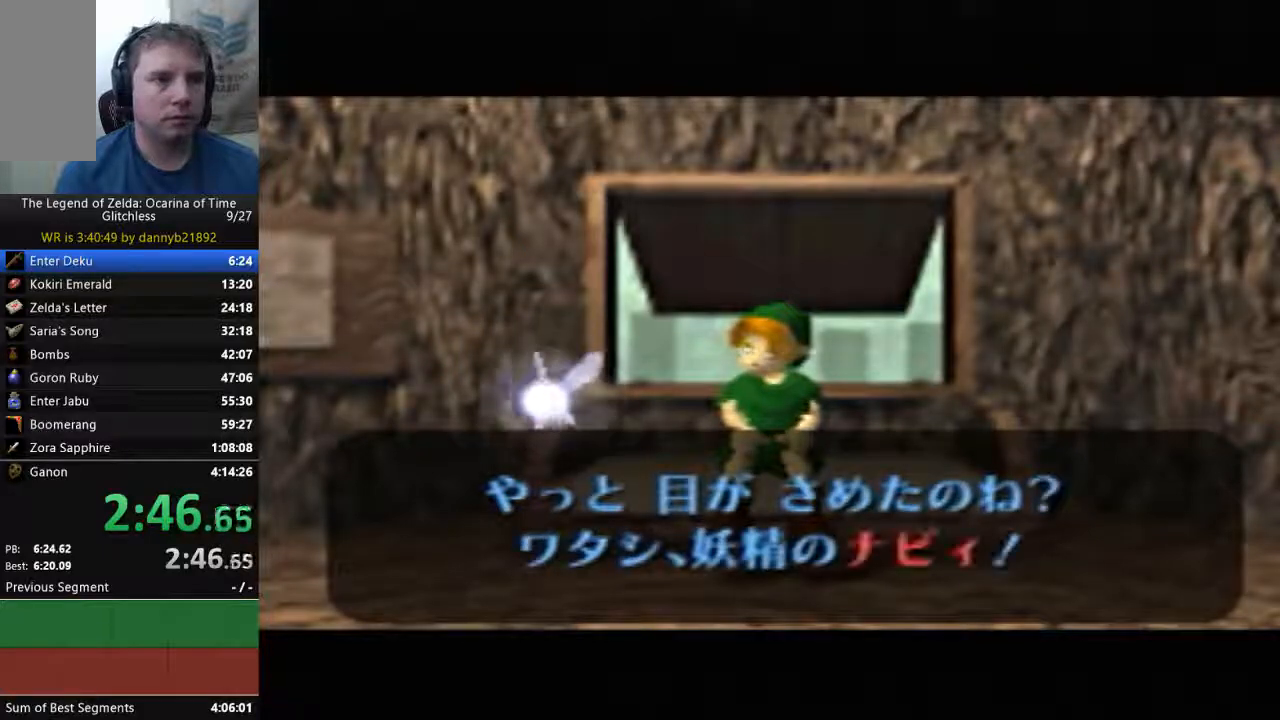
{"buttons": ["A"], "left_stick": "center", "events": [[33, "A", "down"], [33, "B", "up"], [133, "A", "up"], [133, "B", "down"], [233, "B", "up"], [267, "A", "down"], [367, "A", "up"], [367, "B", "down"], [433, "A", "down"], [433, "B", "up"]]}
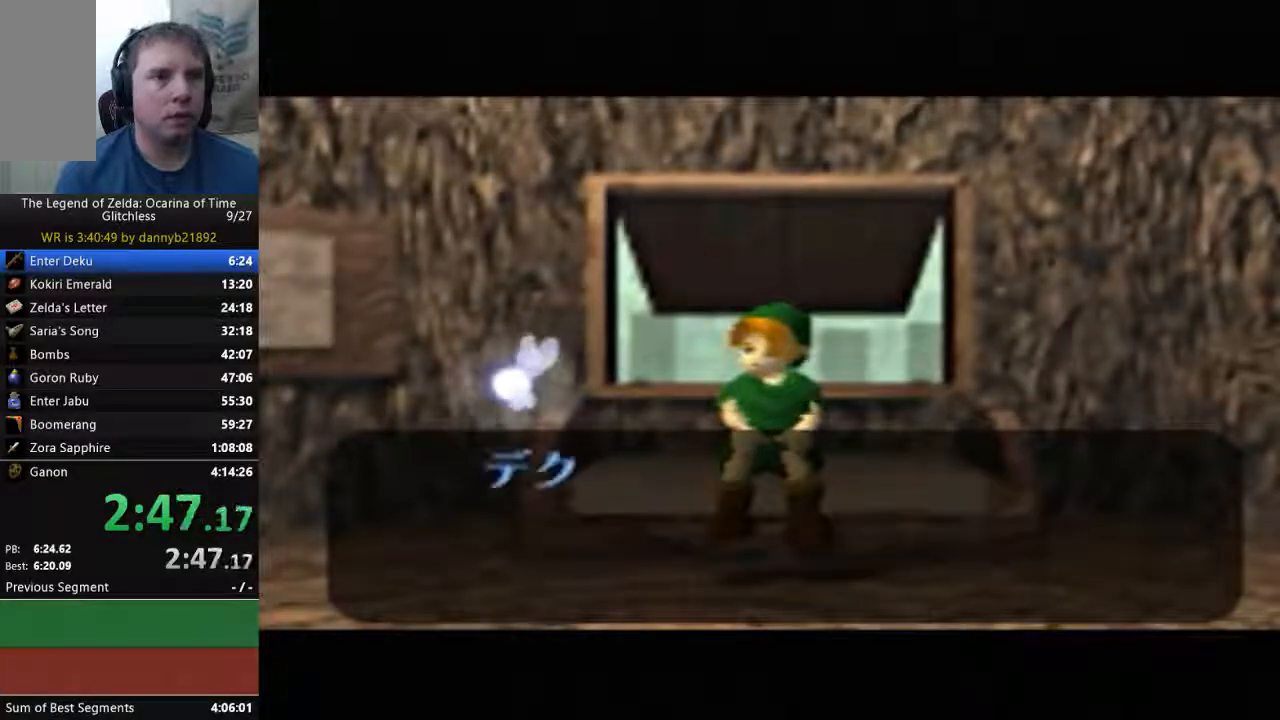
{"buttons": ["B"], "left_stick": "center", "events": [[33, "B", "down"], [67, "A", "up"], [133, "B", "up"], [167, "A", "down"], [233, "B", "down"], [267, "A", "up"], [367, "A", "down"], [367, "B", "up"], [433, "B", "down"], [467, "A", "up"]]}
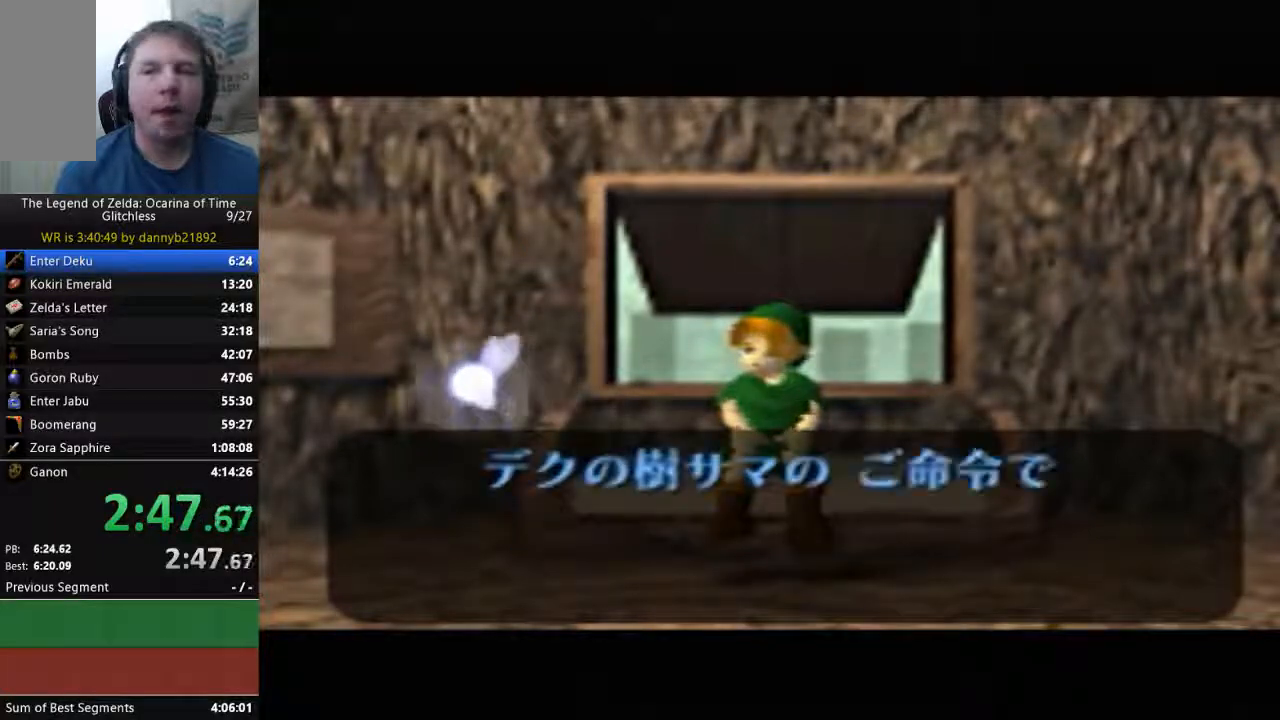
{"buttons": ["A"], "left_stick": "center", "events": [[67, "A", "down"], [200, "A", "up"], [300, "A", "down"], [300, "B", "up"], [400, "A", "up"], [400, "B", "down"], [467, "B", "up"], [500, "A", "down"]]}
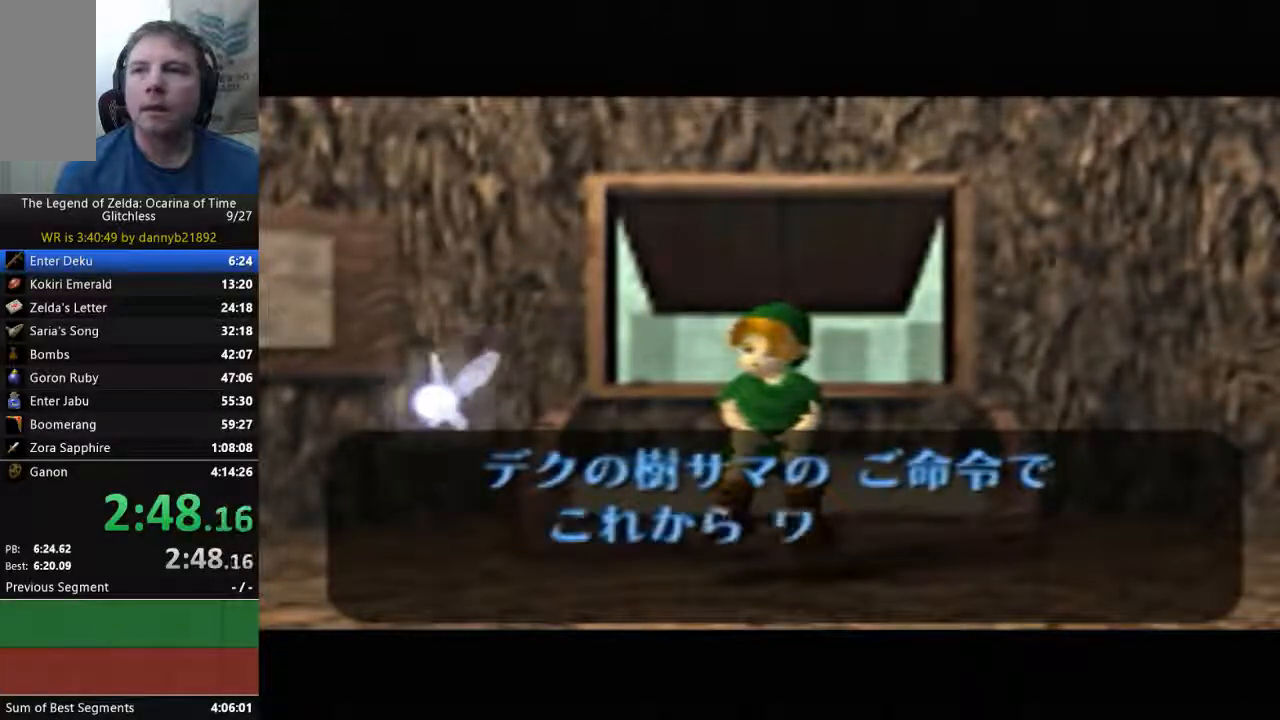
{"buttons": ["A"], "left_stick": "center", "events": [[100, "A", "up"], [100, "B", "down"], [200, "B", "up"], [233, "A", "down"], [333, "A", "up"], [333, "B", "down"], [433, "A", "down"], [433, "B", "up"]]}
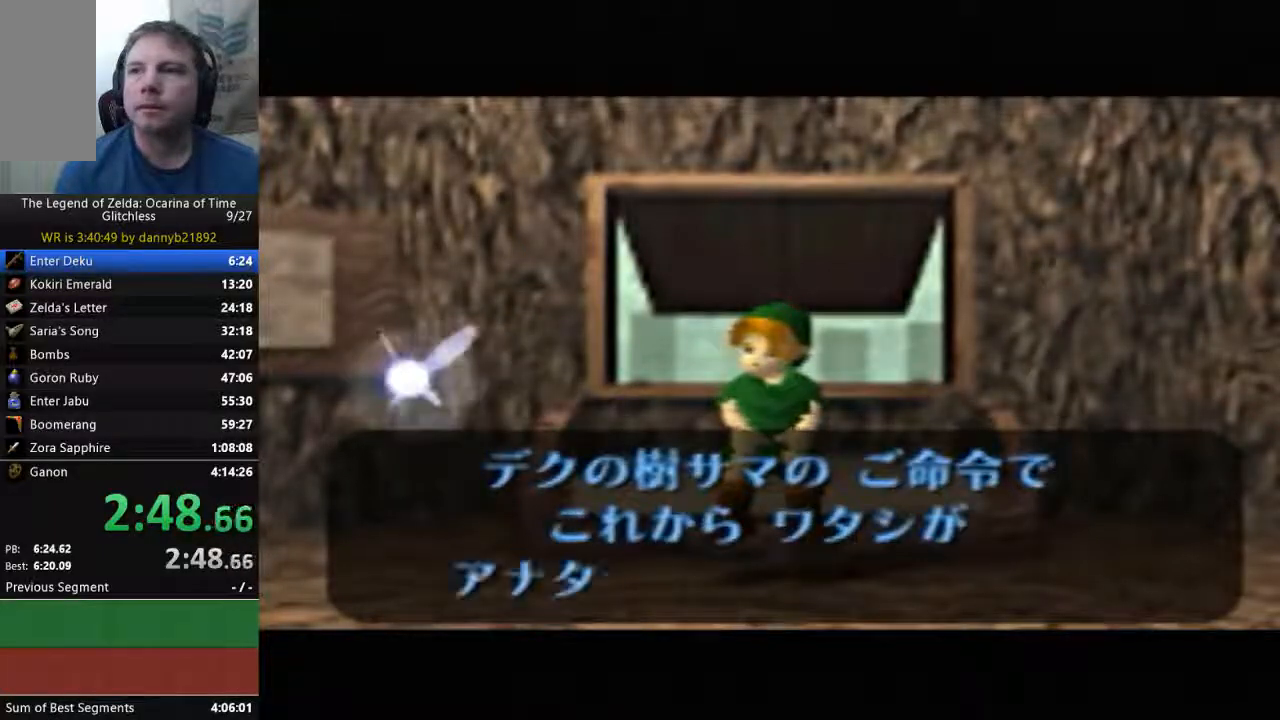
{"buttons": ["B"], "left_stick": "center", "events": [[67, "A", "up"], [67, "B", "down"], [167, "A", "down"], [167, "B", "up"], [267, "A", "up"], [267, "B", "down"], [400, "A", "down"], [400, "B", "up"], [500, "A", "up"], [500, "B", "down"]]}
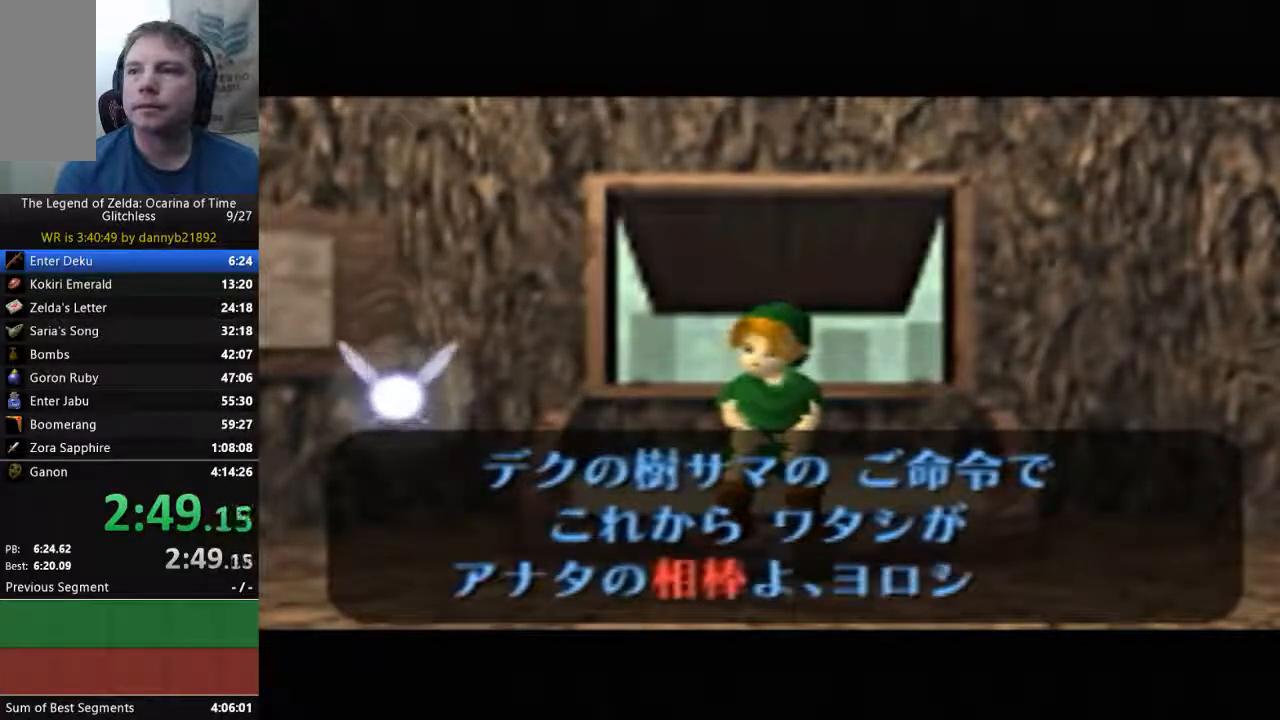
{"buttons": [], "left_stick": "center", "events": [[100, "A", "down"], [100, "B", "up"], [200, "A", "up"], [200, "B", "down"], [333, "A", "down"], [400, "A", "up"], [500, "B", "up"]]}
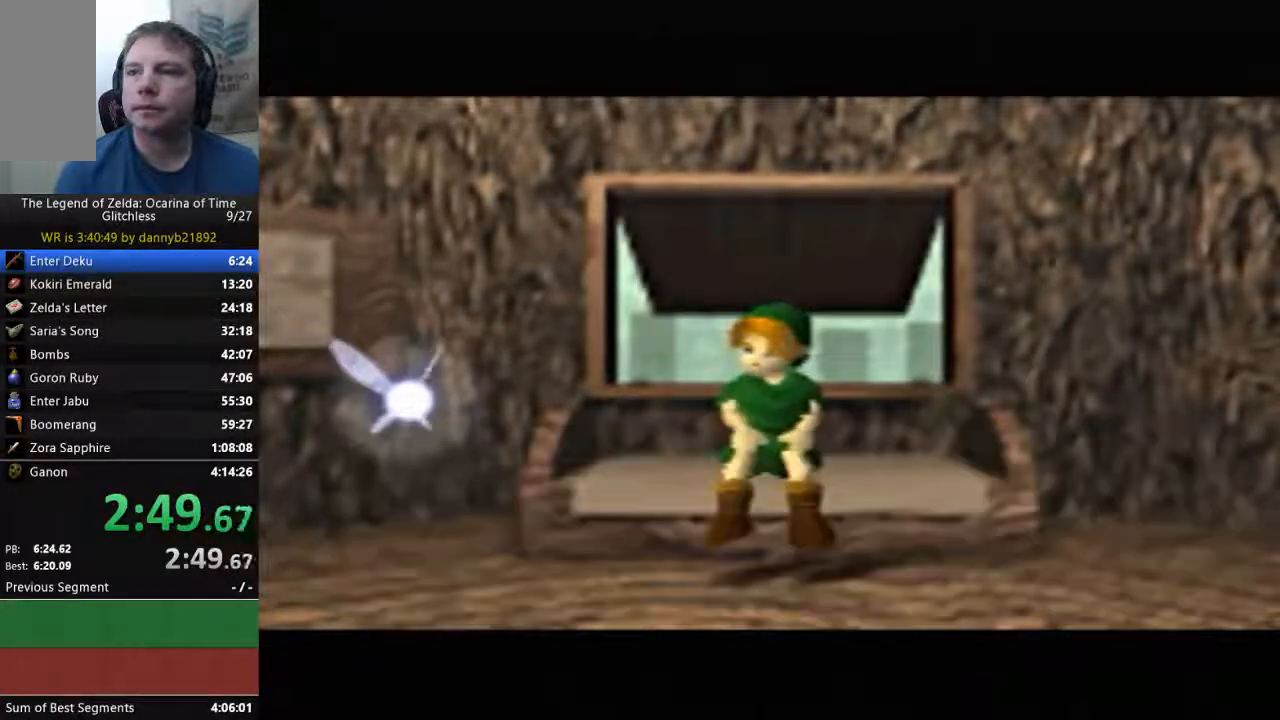
{"buttons": ["A"], "left_stick": "center"}
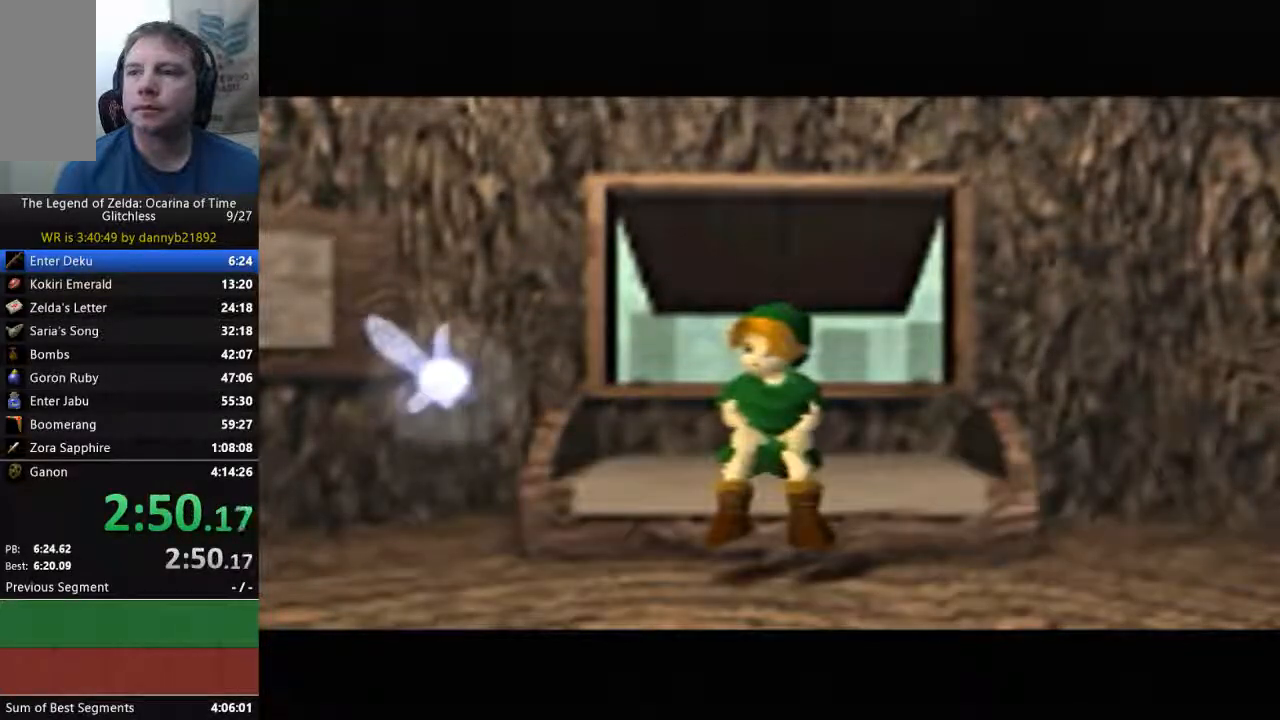
{"buttons": ["B"], "left_stick": "center", "events": [[33, "B", "down"], [67, "A", "up"], [133, "B", "up"], [167, "A", "down"], [267, "A", "up"], [267, "B", "down"], [367, "A", "down"], [467, "A", "up"]]}
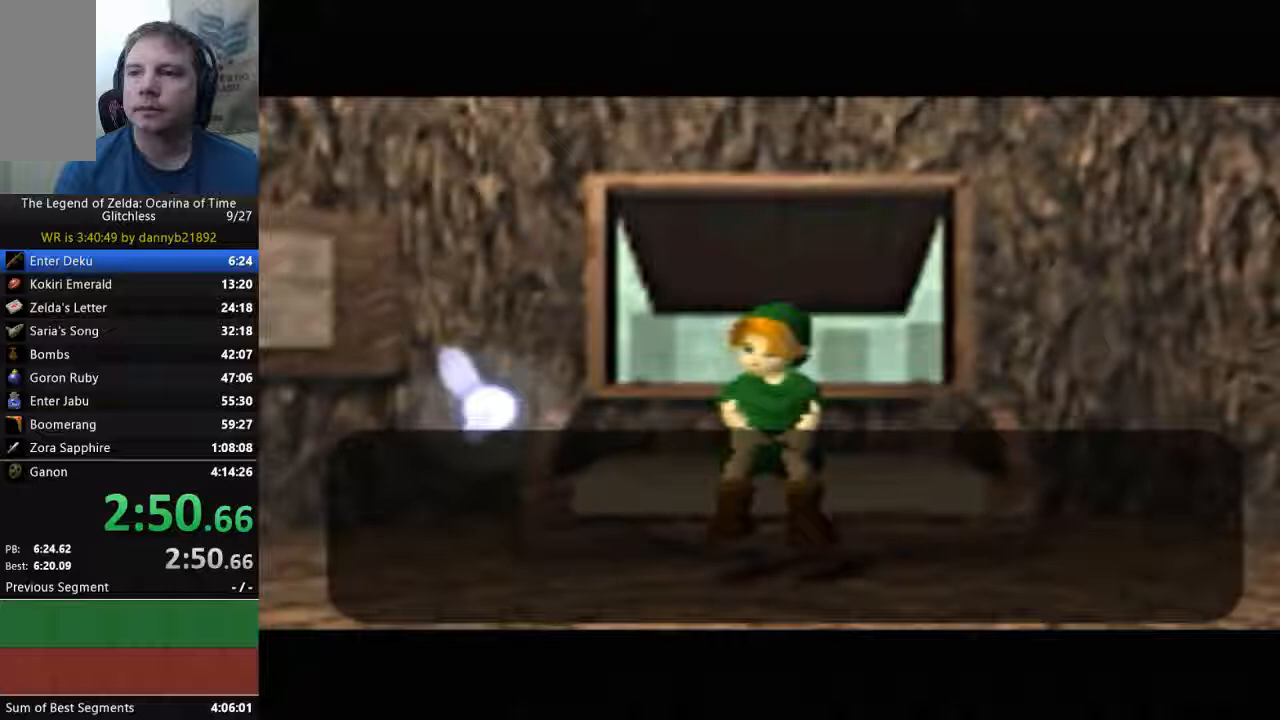
{"buttons": ["A"], "left_stick": "center", "events": [[67, "A", "down"], [167, "A", "up"], [300, "A", "down"], [400, "A", "up"], [467, "A", "down"], [467, "B", "up"]]}
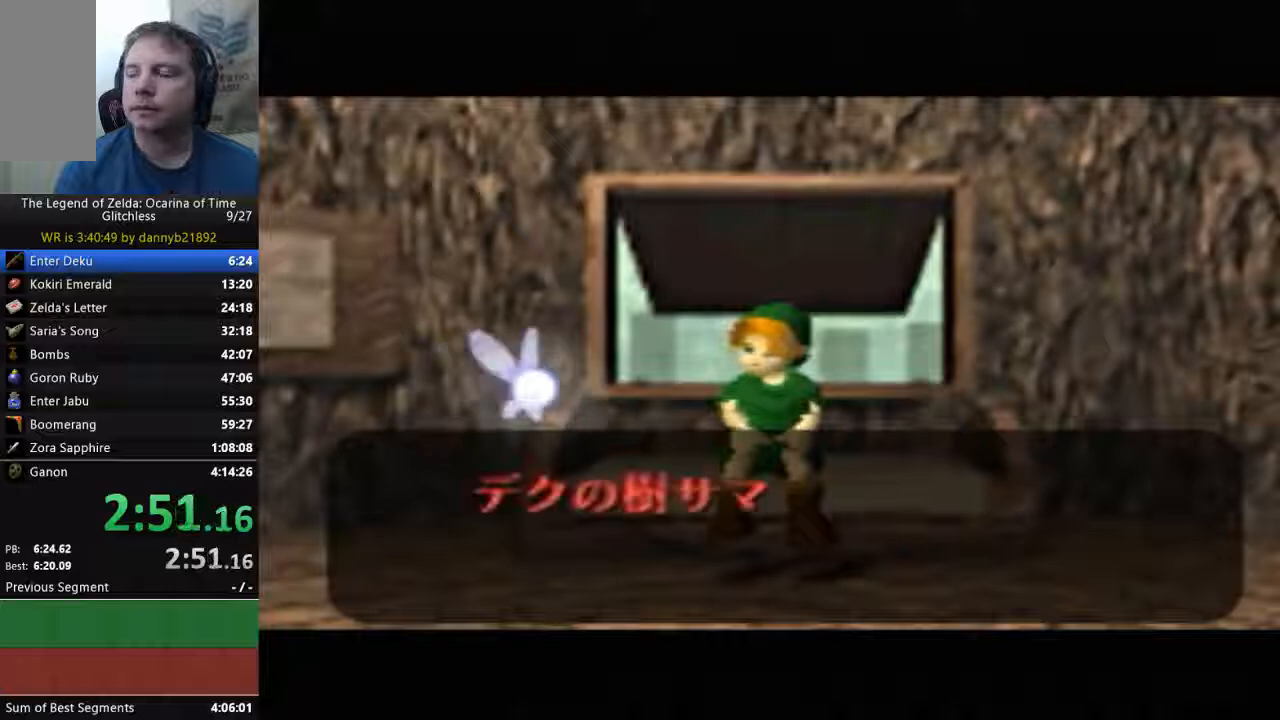
{"buttons": ["B"], "left_stick": "center", "events": [[67, "B", "down"], [100, "A", "up"], [200, "A", "down"], [200, "B", "up"], [300, "A", "up"], [300, "B", "down"], [433, "A", "down"], [433, "B", "up"], [500, "A", "up"], [500, "B", "down"]]}